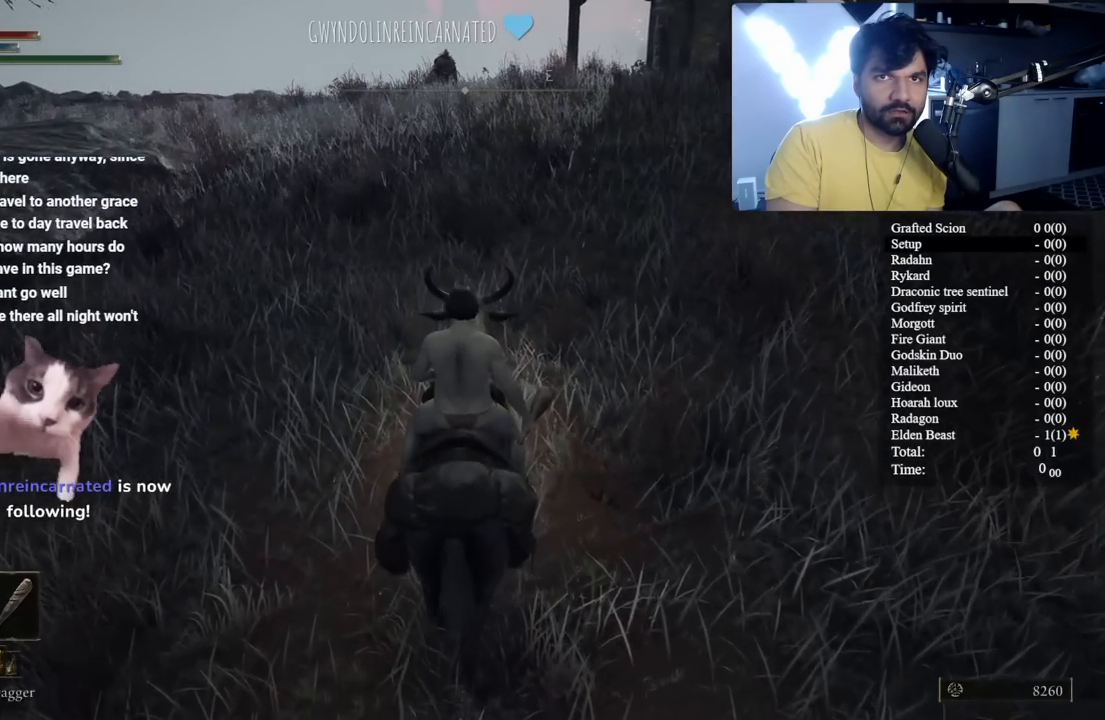
Gameplay with a controller (Xbox layout); each line is a JSON object with the inputs held at the frame after it (dt_ms = milliseconds from this image to that frame). "button_events" lists button changes between this image and that frame as [ms after this image, input, new state], when the widget could be followed in between (sticks are given only as held states). Not read: L1 L2 R1 R2.
{"dt_ms": 500, "buttons": [], "left_stick": "center", "right_stick": "center", "button_events": []}
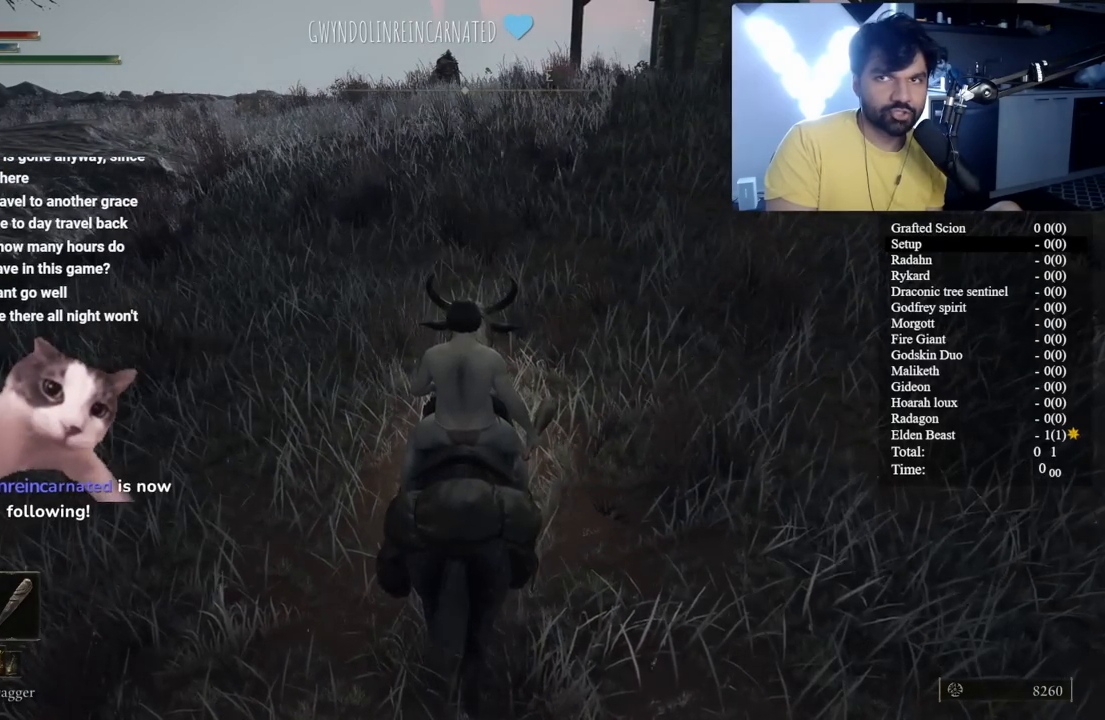
{"dt_ms": 500, "buttons": [], "left_stick": "center", "right_stick": "center", "button_events": []}
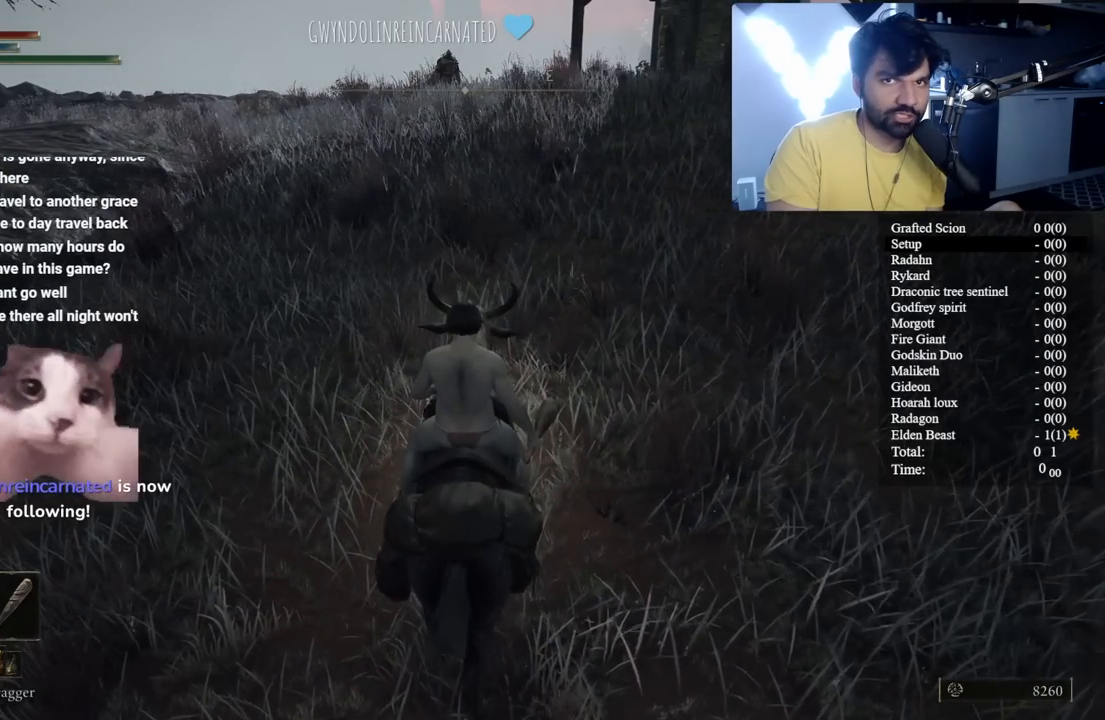
{"dt_ms": 500, "buttons": [], "left_stick": "center", "right_stick": "center", "button_events": []}
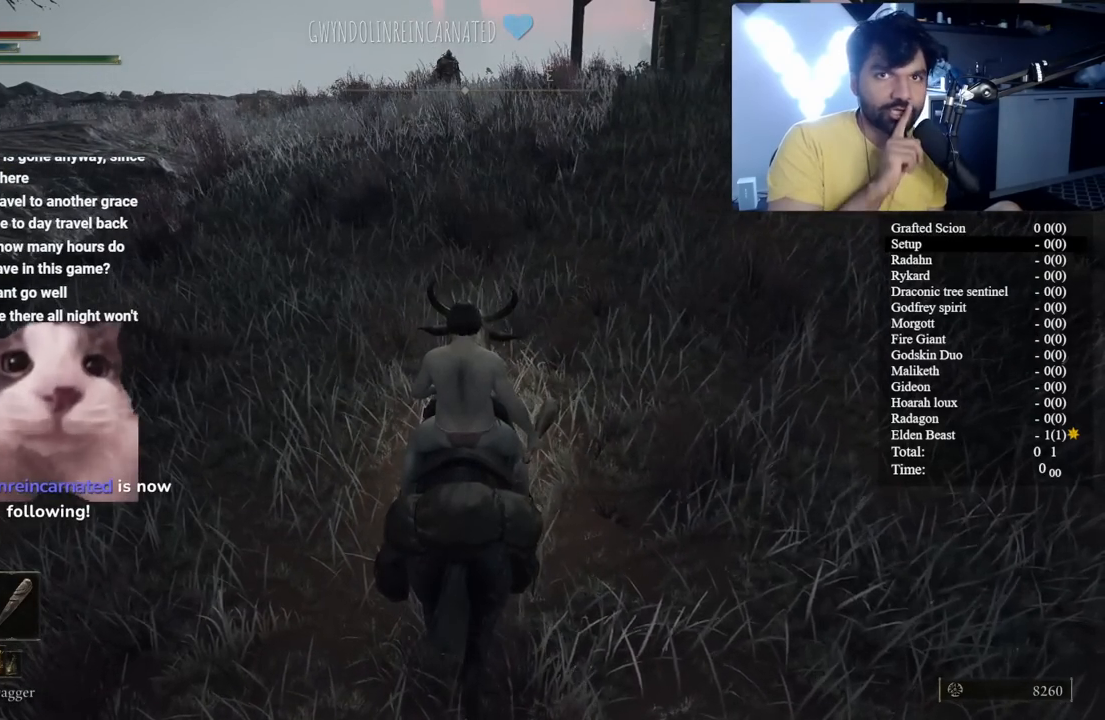
{"dt_ms": 500, "buttons": [], "left_stick": "center", "right_stick": "center", "button_events": [[117, "L3", "down"], [283, "L3", "up"]]}
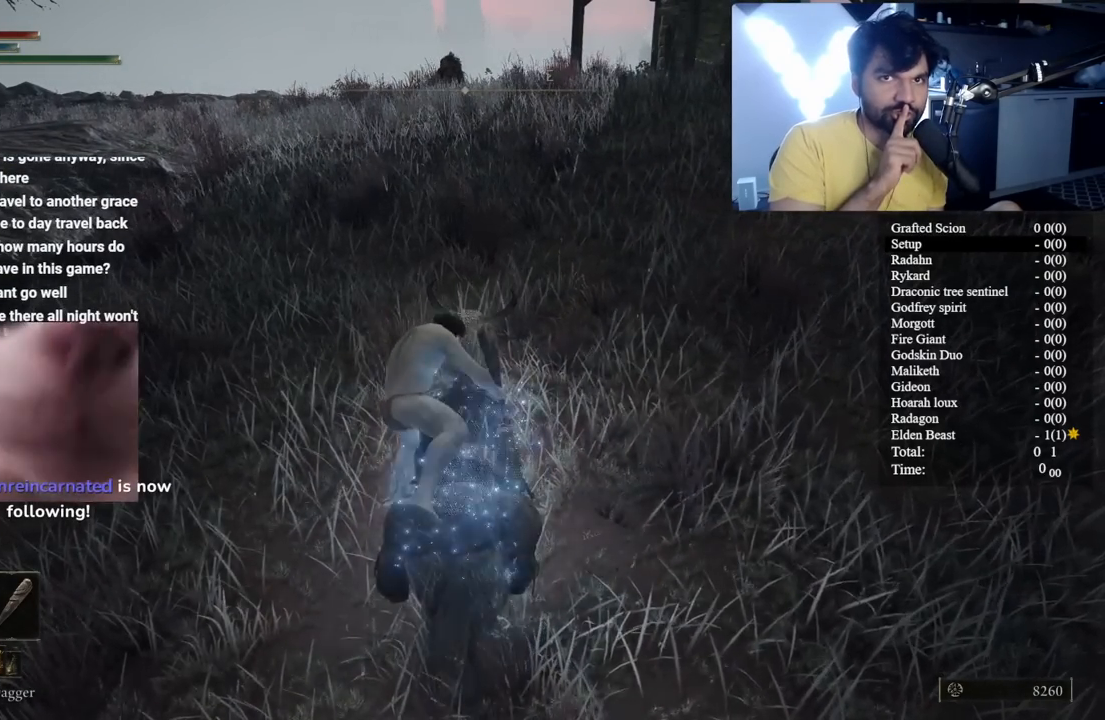
{"dt_ms": 500, "buttons": [], "left_stick": "center", "right_stick": "center", "button_events": []}
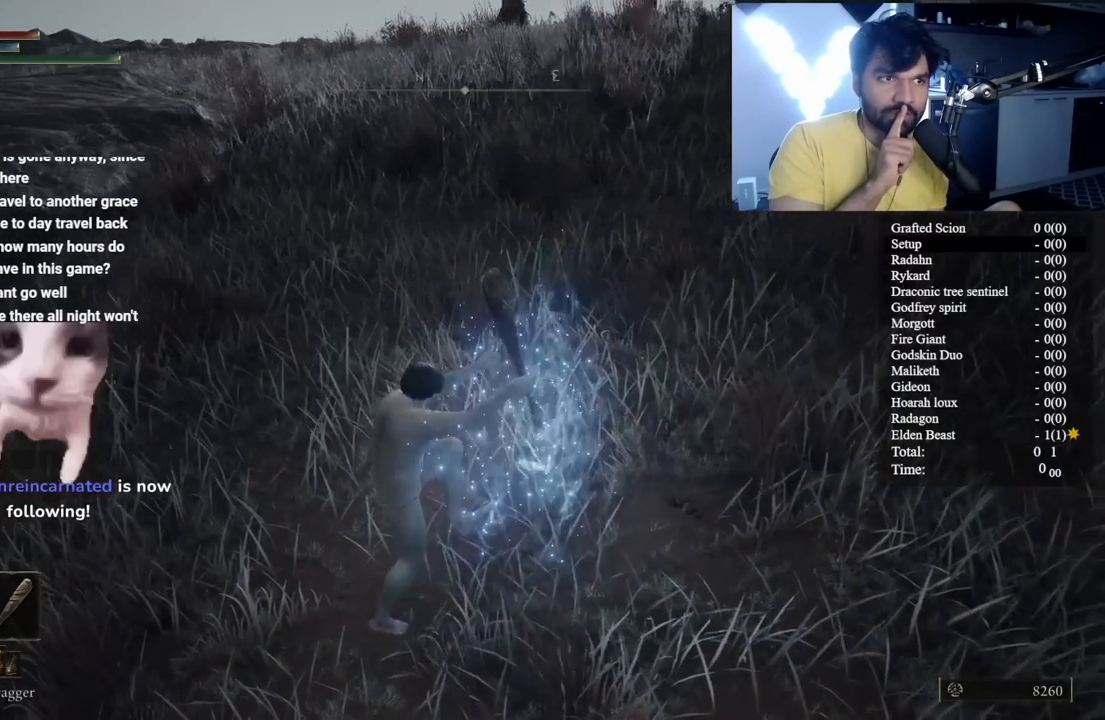
{"dt_ms": 500, "buttons": [], "left_stick": "center", "right_stick": "center", "button_events": []}
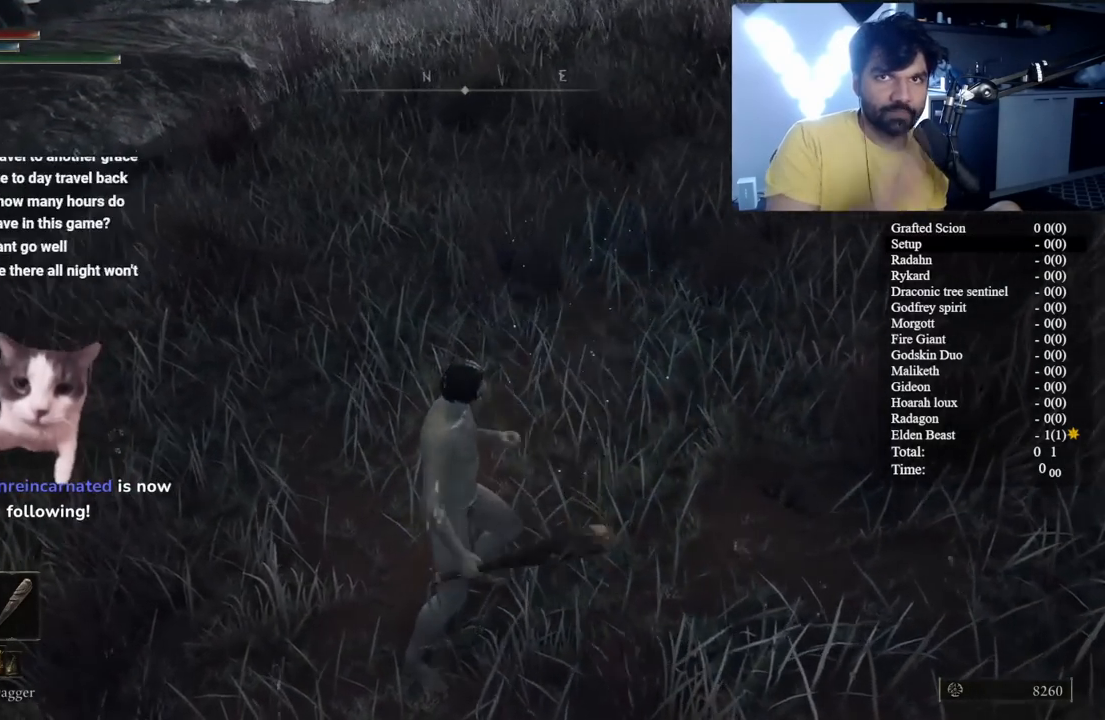
{"dt_ms": 500, "buttons": [], "left_stick": "center", "right_stick": "center", "button_events": []}
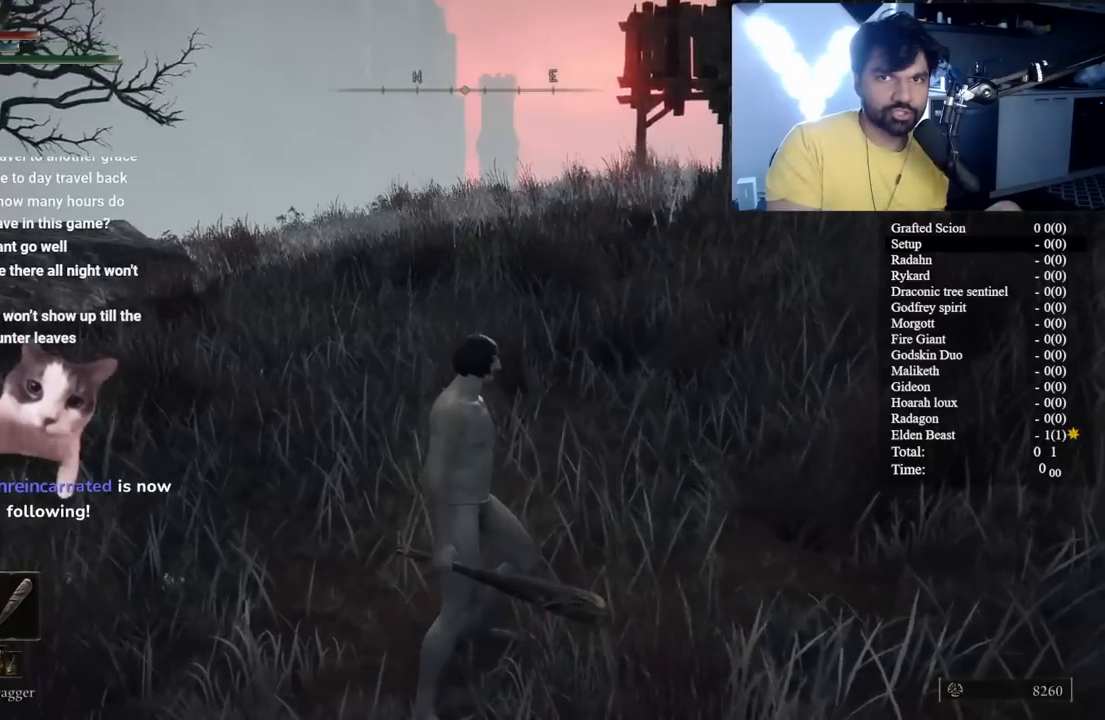
{"dt_ms": 500, "buttons": [], "left_stick": "center", "right_stick": "center", "button_events": []}
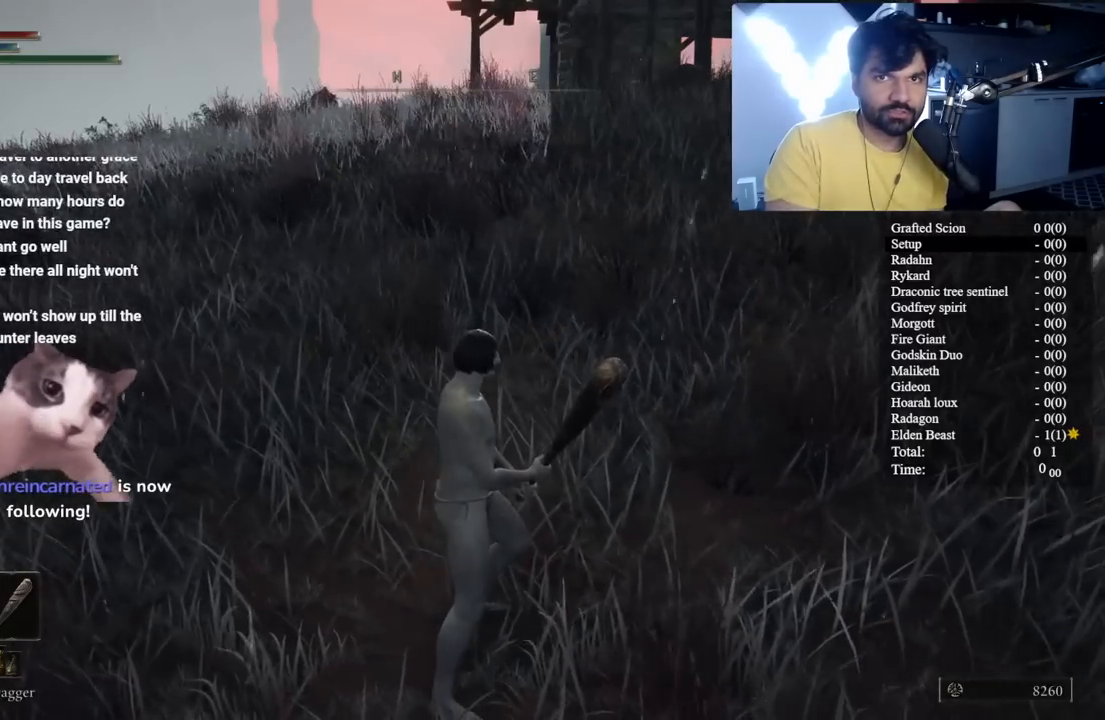
{"dt_ms": 500, "buttons": [], "left_stick": "right", "right_stick": "center", "button_events": []}
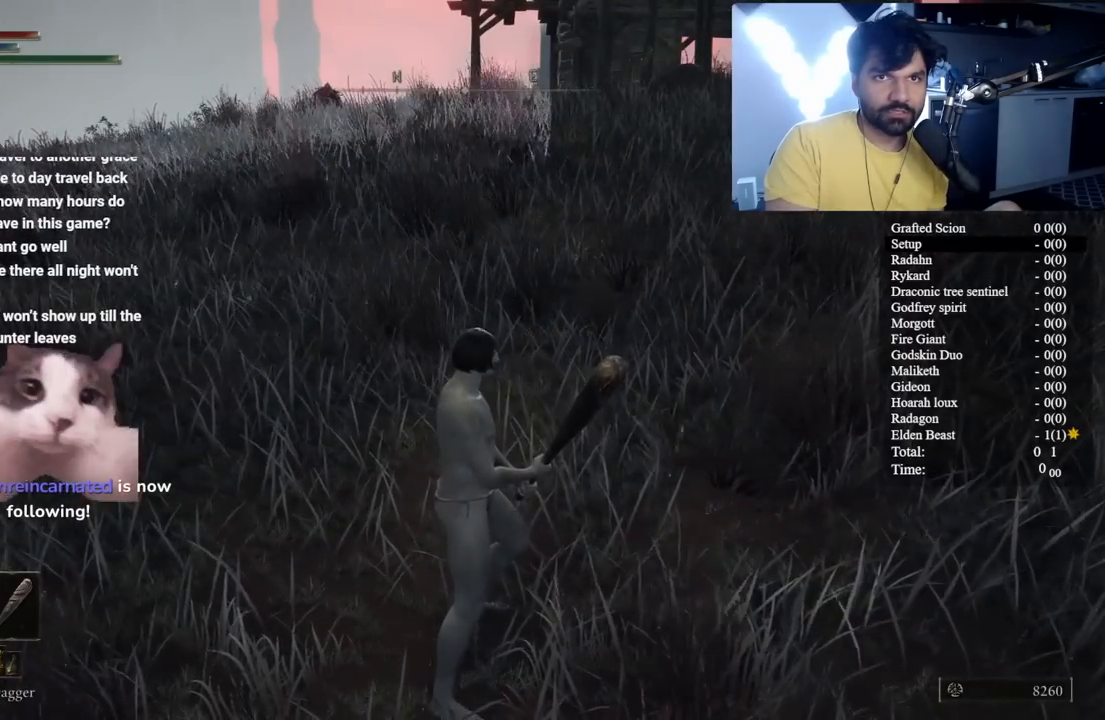
{"dt_ms": 500, "buttons": [], "left_stick": "down-right", "right_stick": "center", "button_events": []}
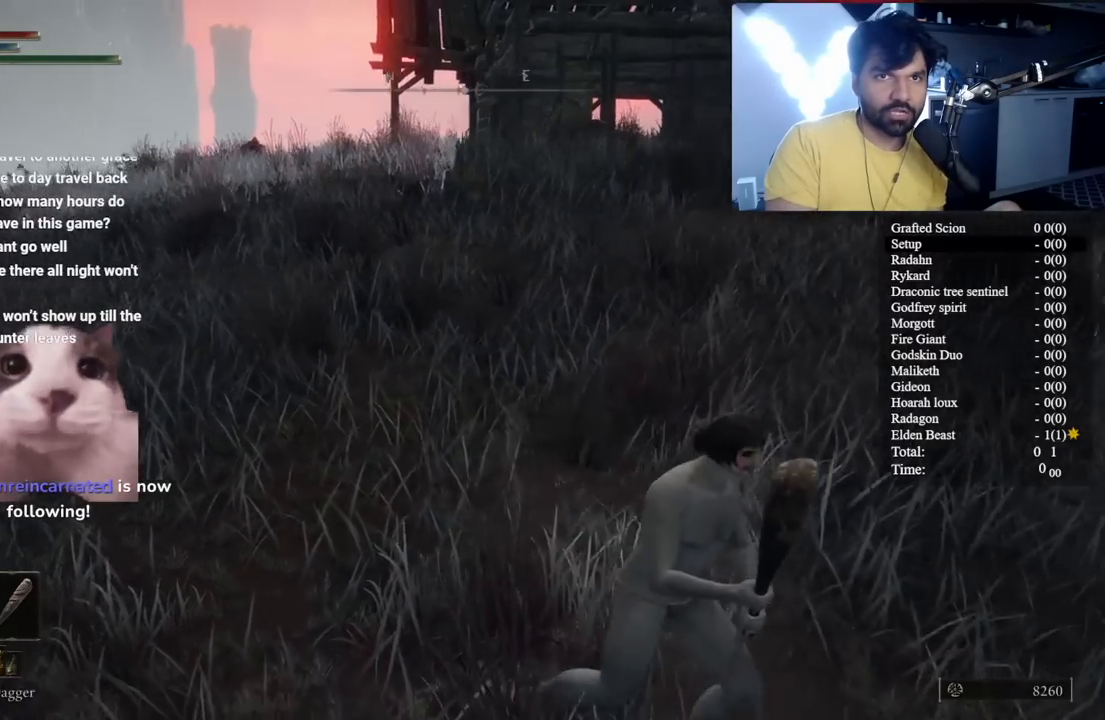
{"dt_ms": 500, "buttons": ["B"], "left_stick": "up-right", "right_stick": "right", "button_events": [[267, "B", "down"]]}
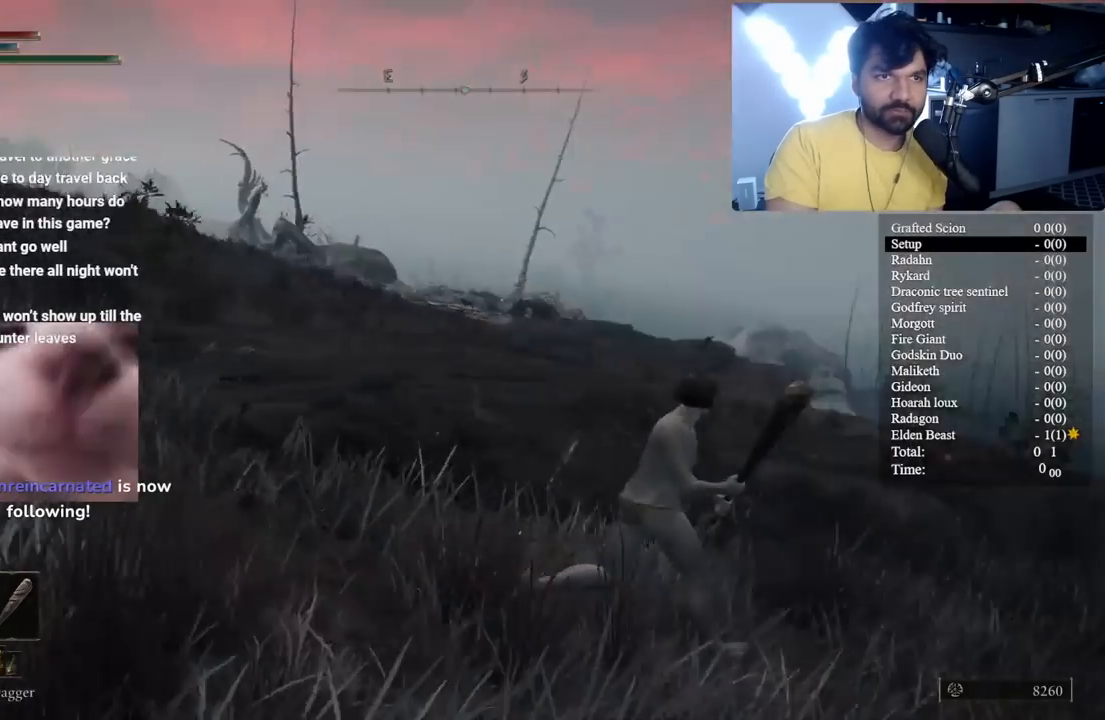
{"dt_ms": 500, "buttons": ["B"], "left_stick": "up-right", "right_stick": "center", "button_events": []}
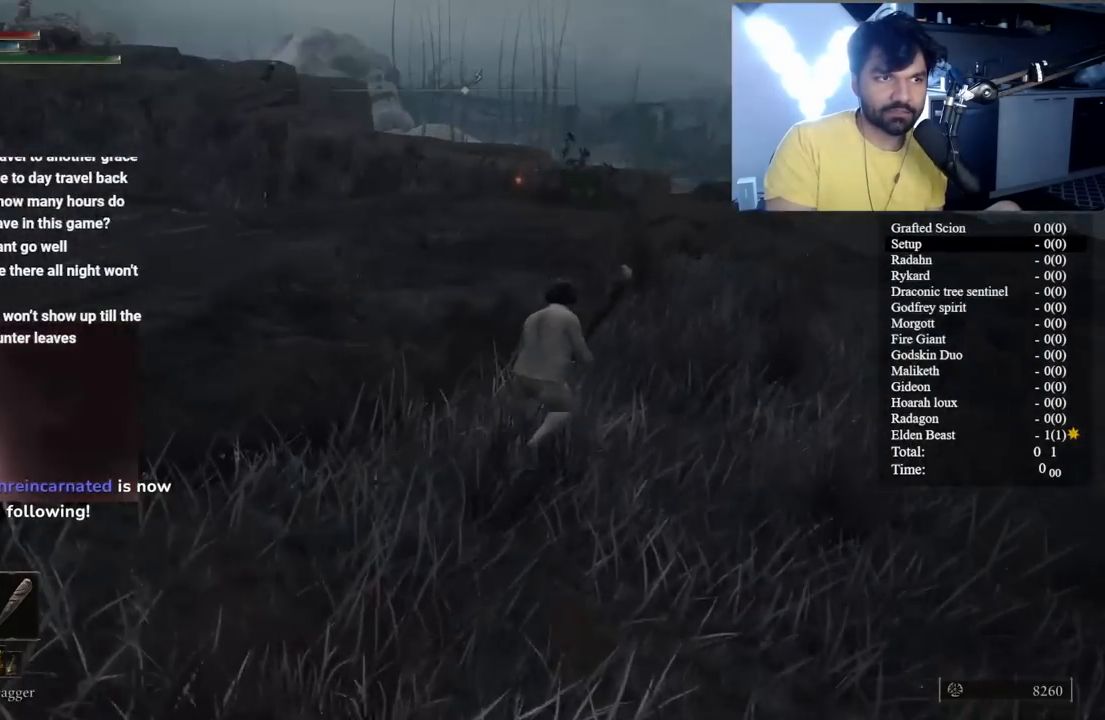
{"dt_ms": 500, "buttons": ["B"], "left_stick": "up-right", "right_stick": "center", "button_events": []}
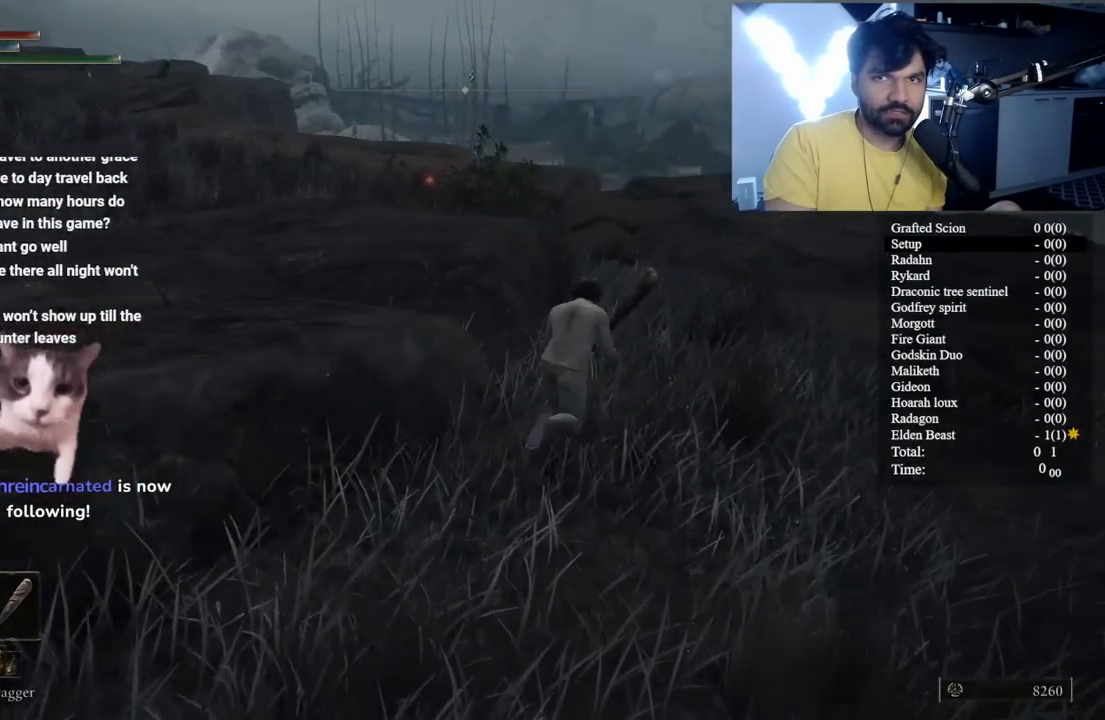
{"dt_ms": 500, "buttons": ["B"], "left_stick": "up", "right_stick": "left", "button_events": []}
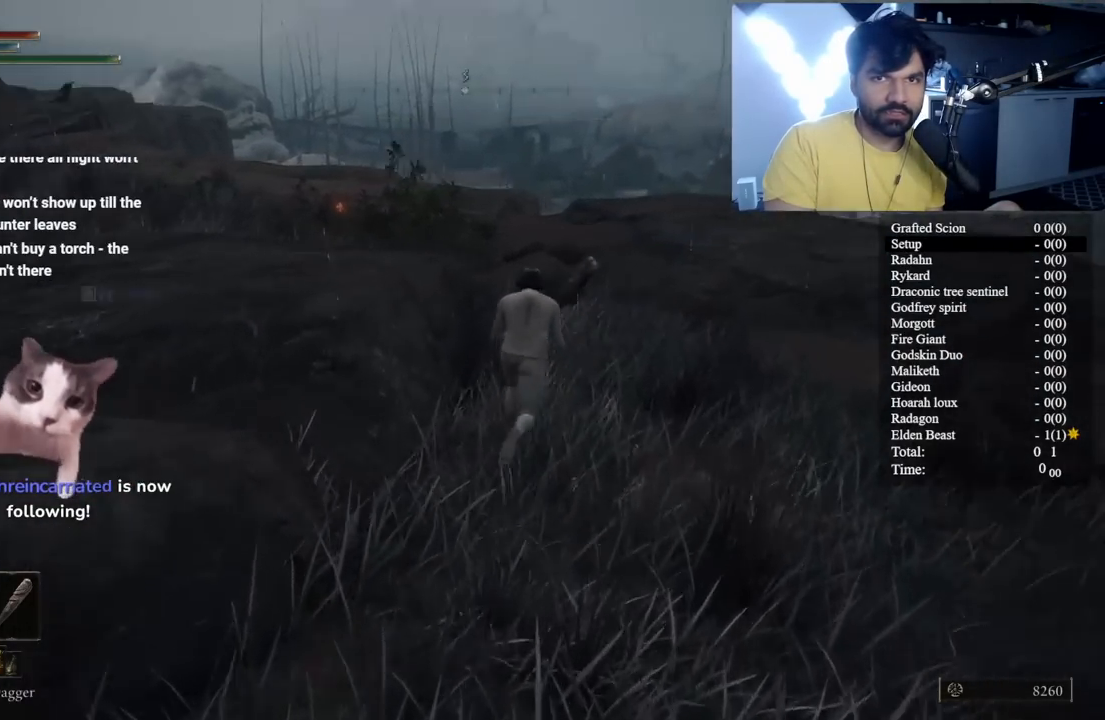
{"dt_ms": 500, "buttons": [], "left_stick": "right", "right_stick": "left", "button_events": [[483, "B", "up"]]}
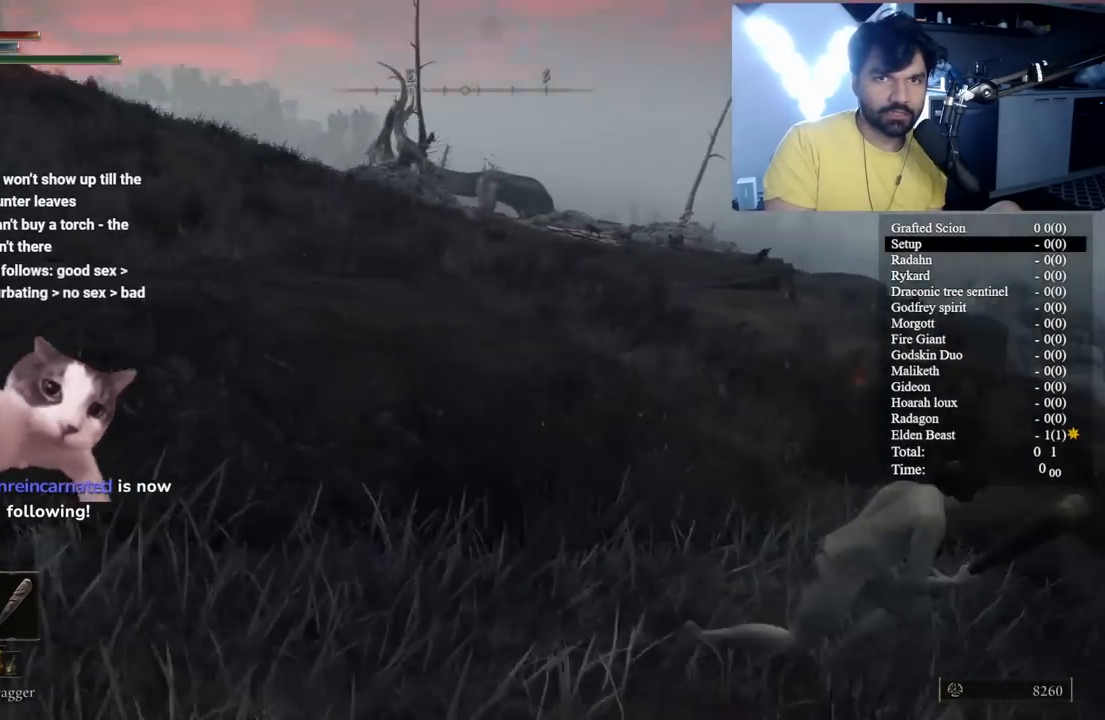
{"dt_ms": 1000, "buttons": [], "left_stick": "center", "right_stick": "center", "button_events": [[450, "L3", "down"], [550, "L3", "up"]]}
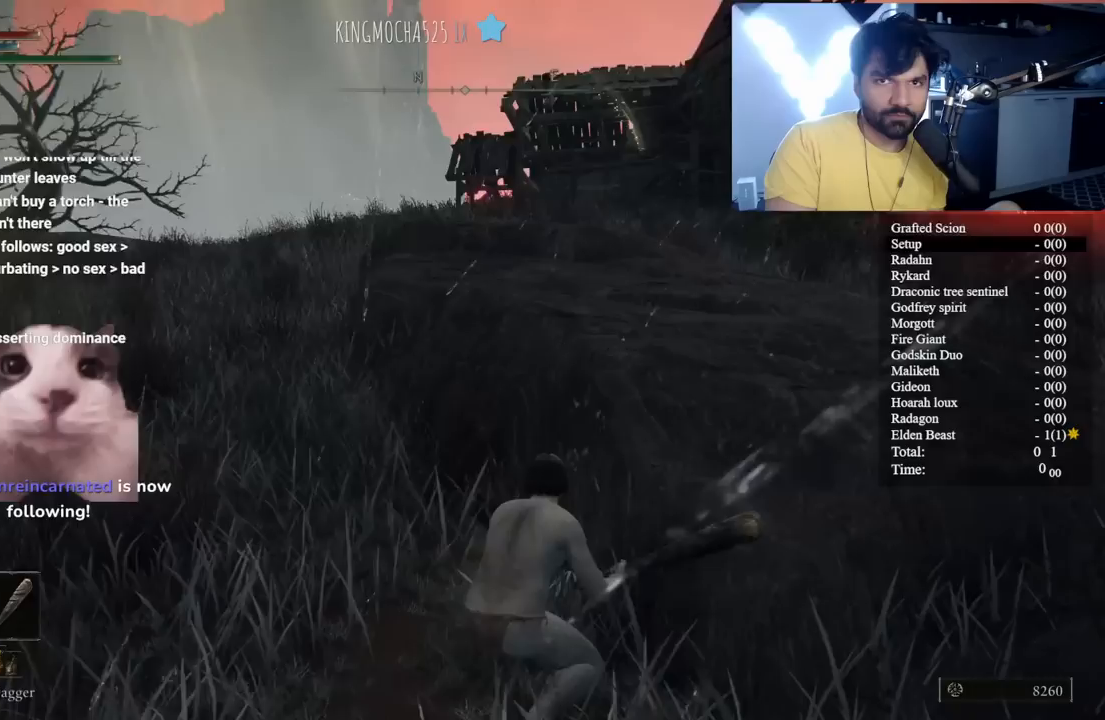
{"dt_ms": 500, "buttons": [], "left_stick": "center", "right_stick": "center", "button_events": []}
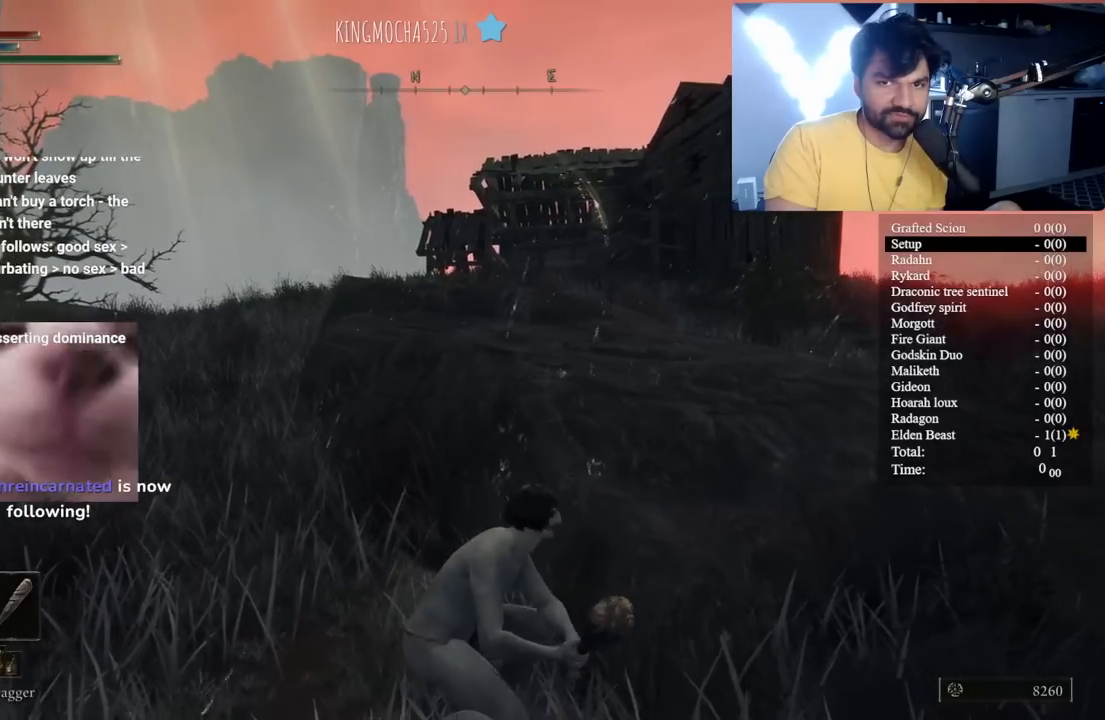
{"dt_ms": 500, "buttons": [], "left_stick": "center", "right_stick": "center", "button_events": []}
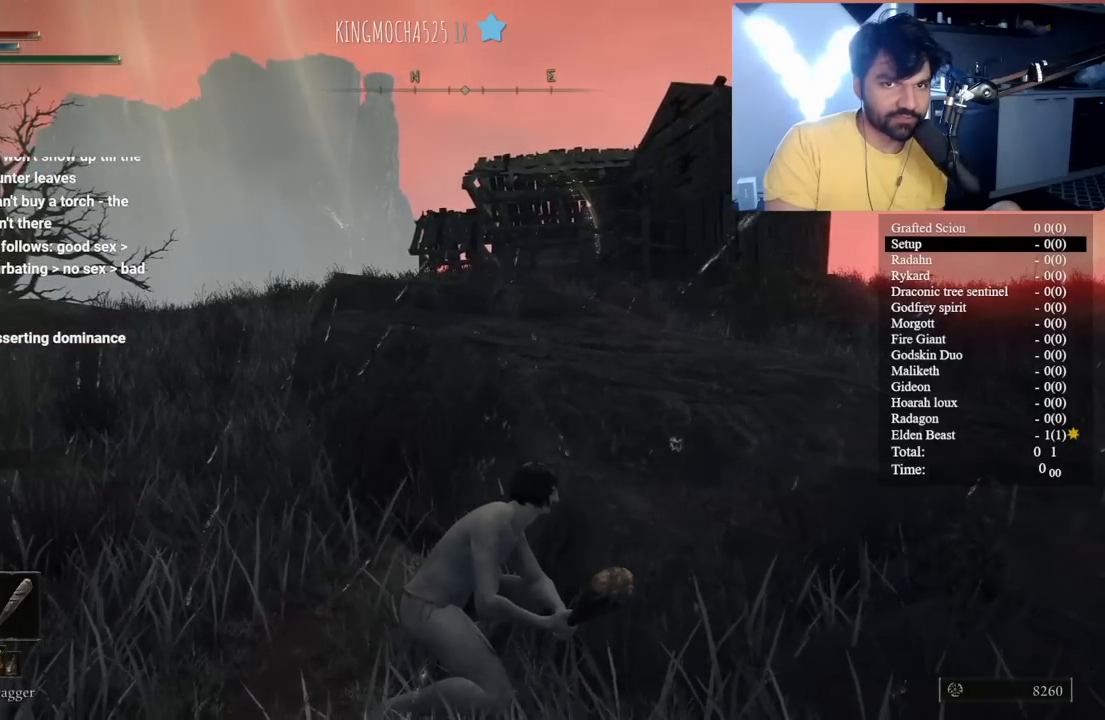
{"dt_ms": 500, "buttons": [], "left_stick": "center", "right_stick": "center", "button_events": []}
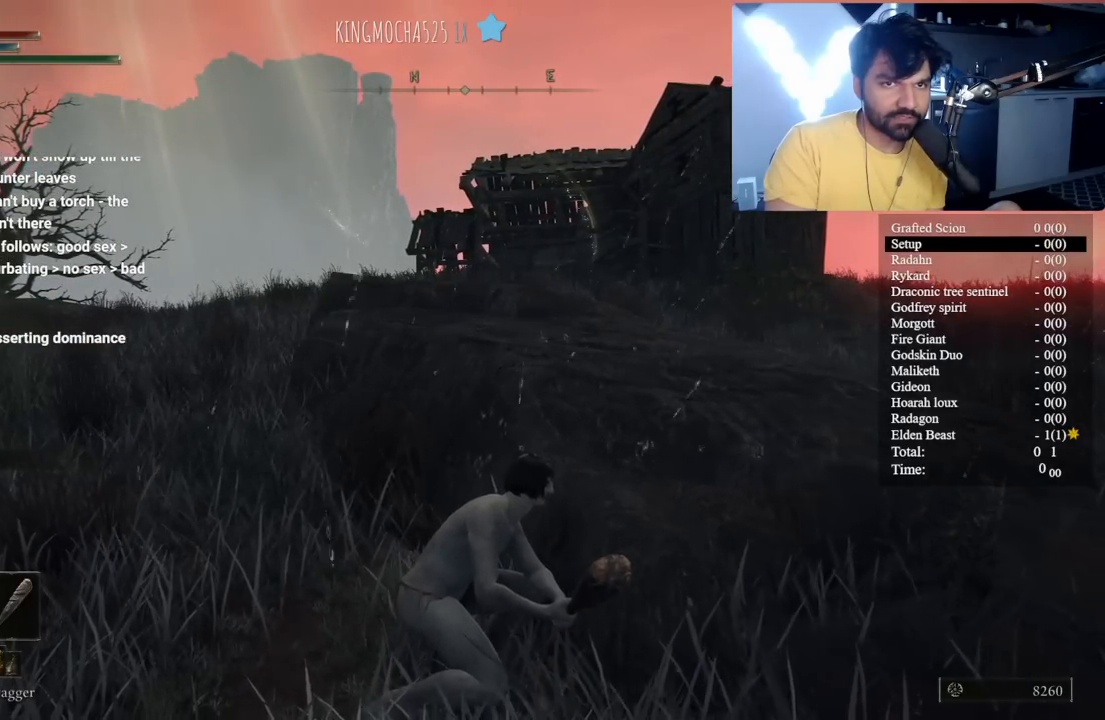
{"dt_ms": 500, "buttons": [], "left_stick": "center", "right_stick": "center", "button_events": []}
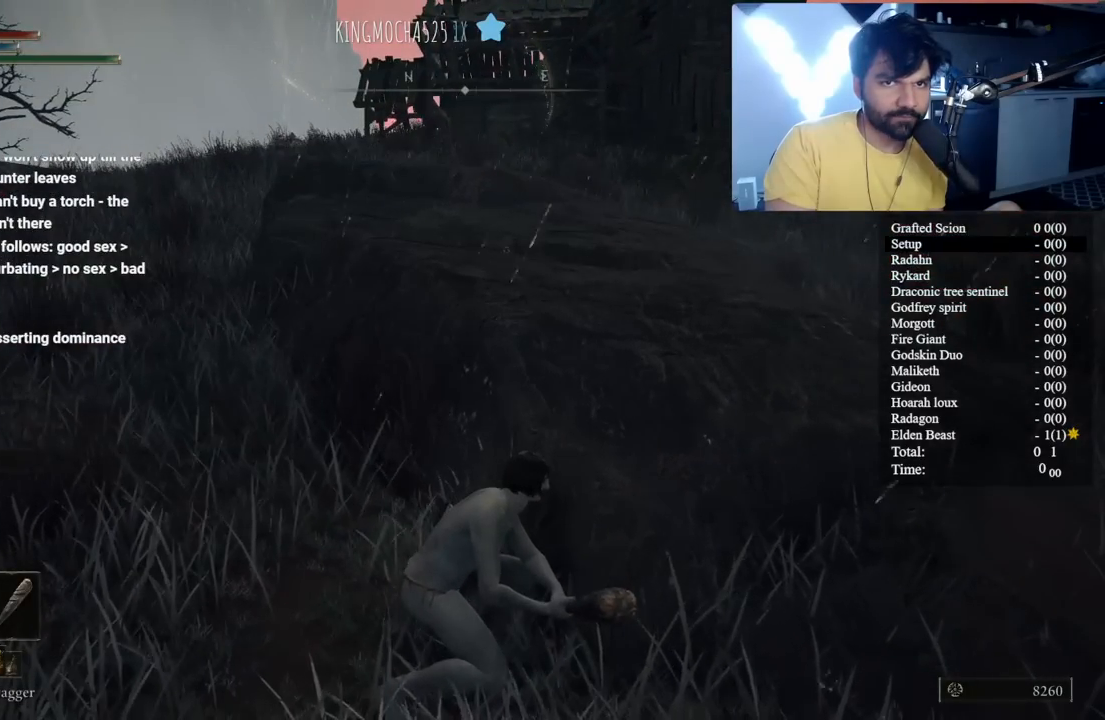
{"dt_ms": 500, "buttons": [], "left_stick": "center", "right_stick": "center", "button_events": []}